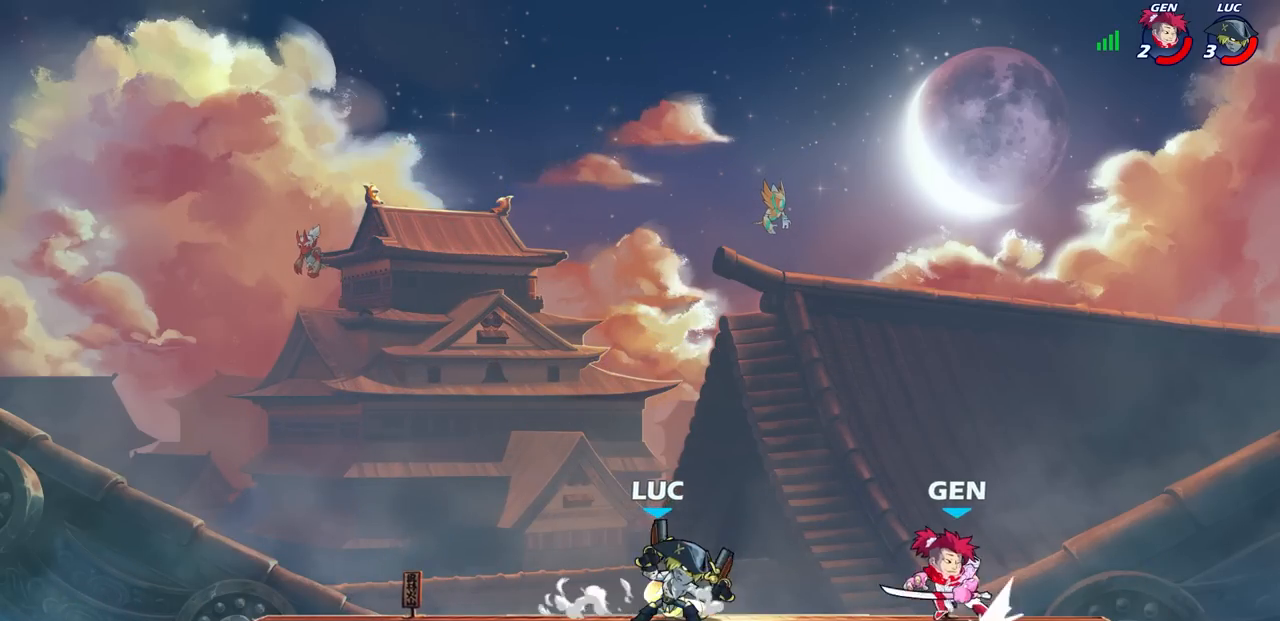
Gameplay with a controller (PlayStation layout); each line is a JSON object with the inputs held at the frame after it. "events" lists button and stick changes between this image and that frame as [ms after this image, input, new state], when the widget could be followed in between.
{"buttons": [], "left_stick": "center", "right_stick": "center", "events": [[50, "SQUARE", "up"], [83, "left_stick", "center"], [300, "left_stick", "right"], [317, "CROSS", "down"], [350, "SQUARE", "down"], [417, "CROSS", "up"], [417, "SQUARE", "up"], [417, "left_stick", "center"]]}
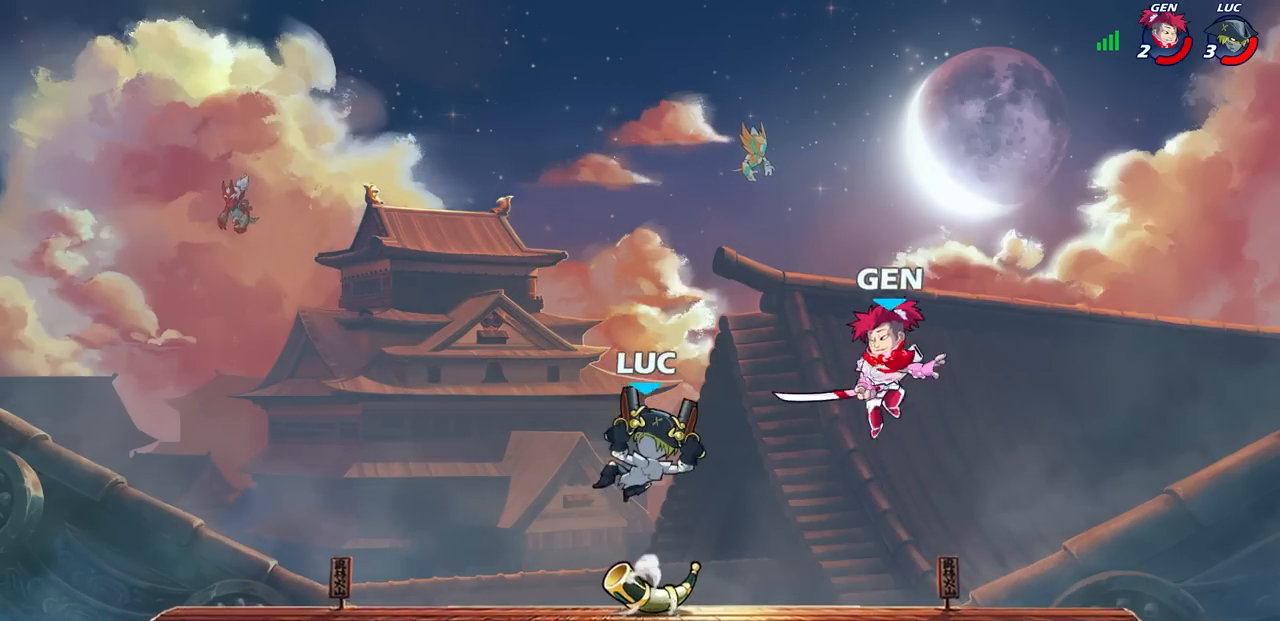
{"buttons": [], "left_stick": "up-right", "right_stick": "center", "events": [[317, "left_stick", "right"], [400, "R2", "down"], [400, "left_stick", "up-right"], [483, "R2", "up"]]}
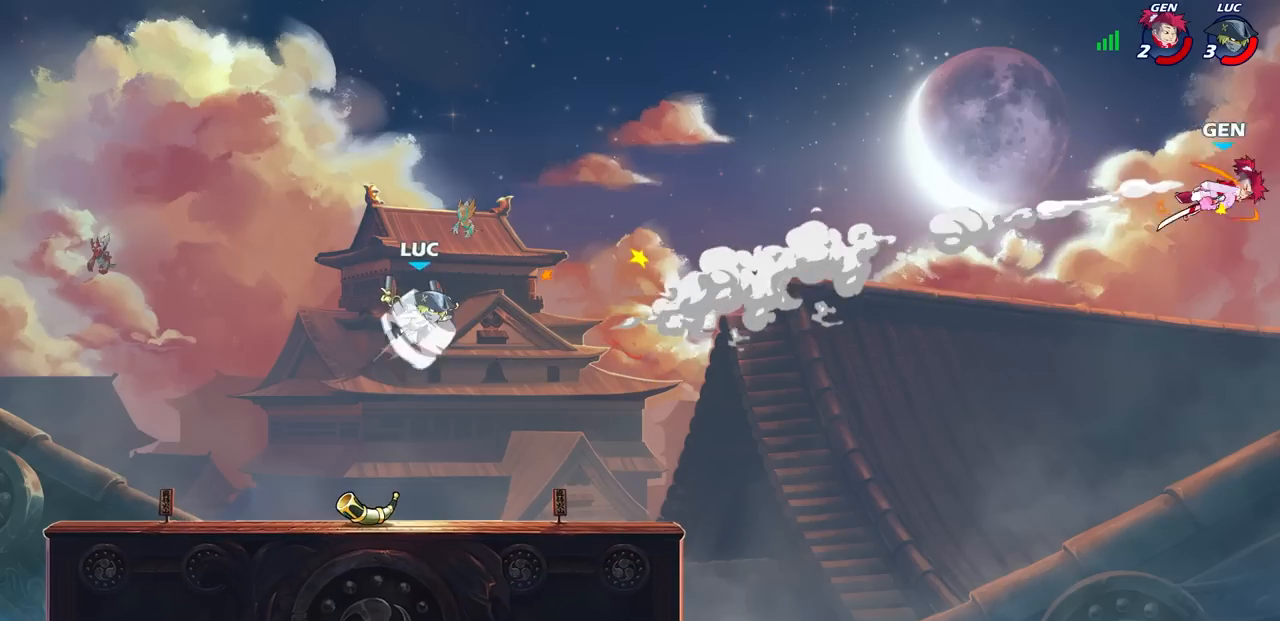
{"buttons": [], "left_stick": "left", "right_stick": "center", "events": [[50, "R1", "down"], [117, "R1", "up"], [133, "left_stick", "center"], [500, "left_stick", "left"]]}
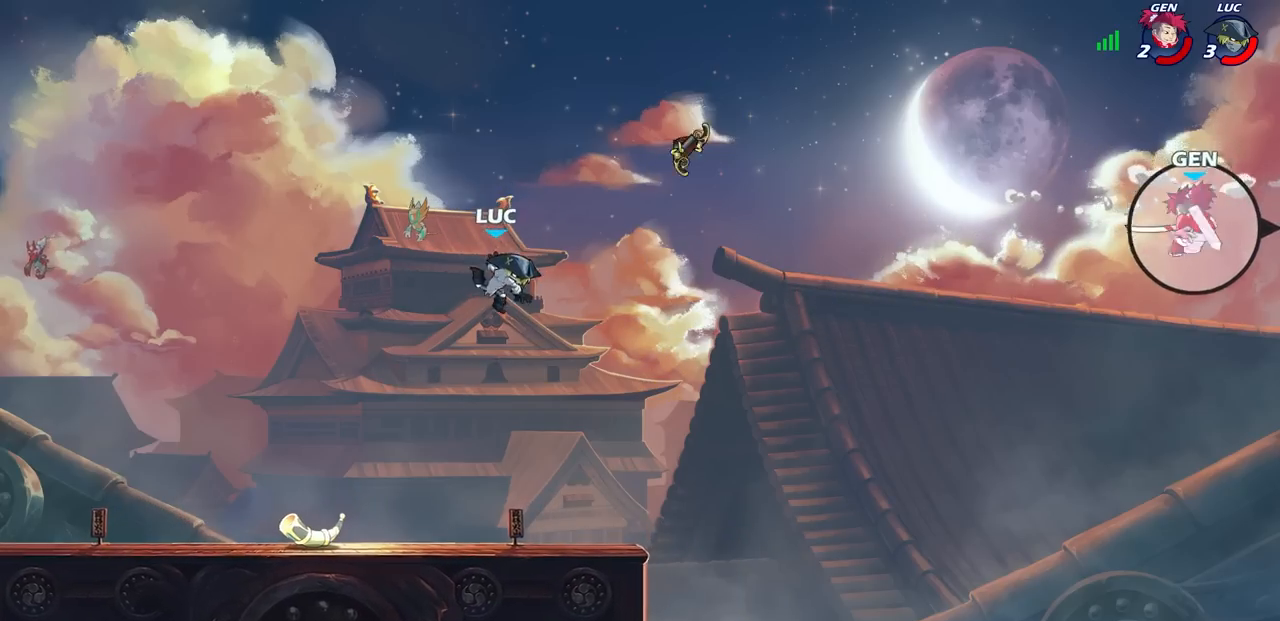
{"buttons": [], "left_stick": "left", "right_stick": "center", "events": [[133, "left_stick", "down-left"], [350, "left_stick", "left"]]}
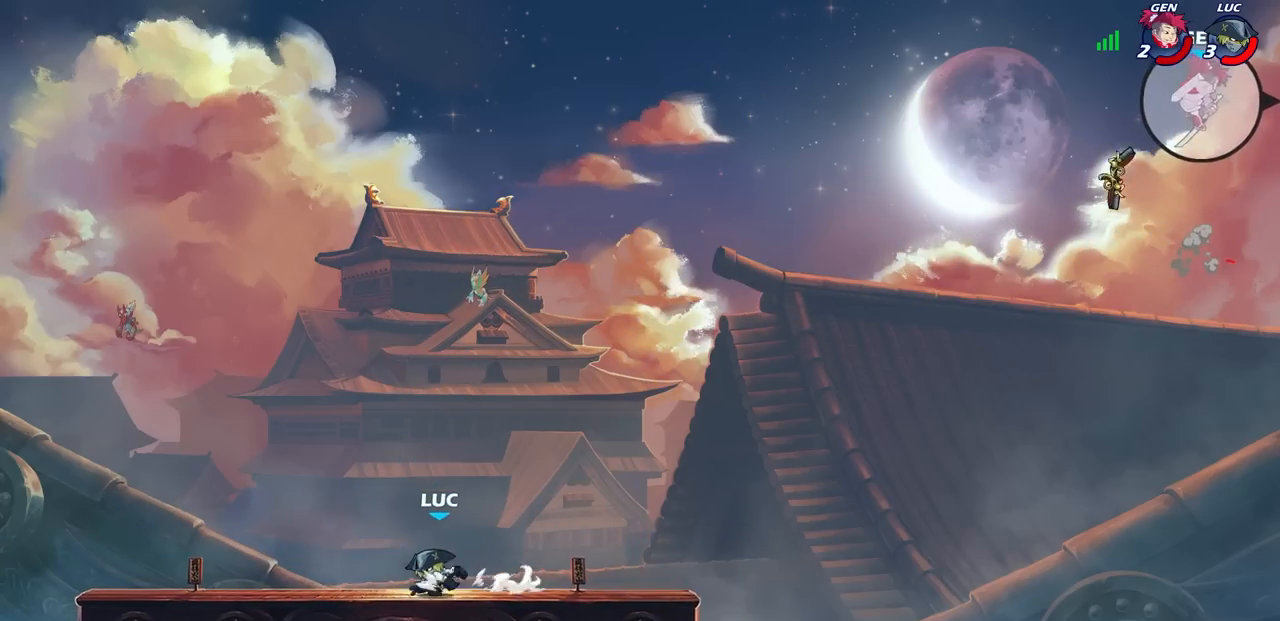
{"buttons": [], "left_stick": "center", "right_stick": "center", "events": [[33, "left_stick", "up-right"], [183, "left_stick", "center"]]}
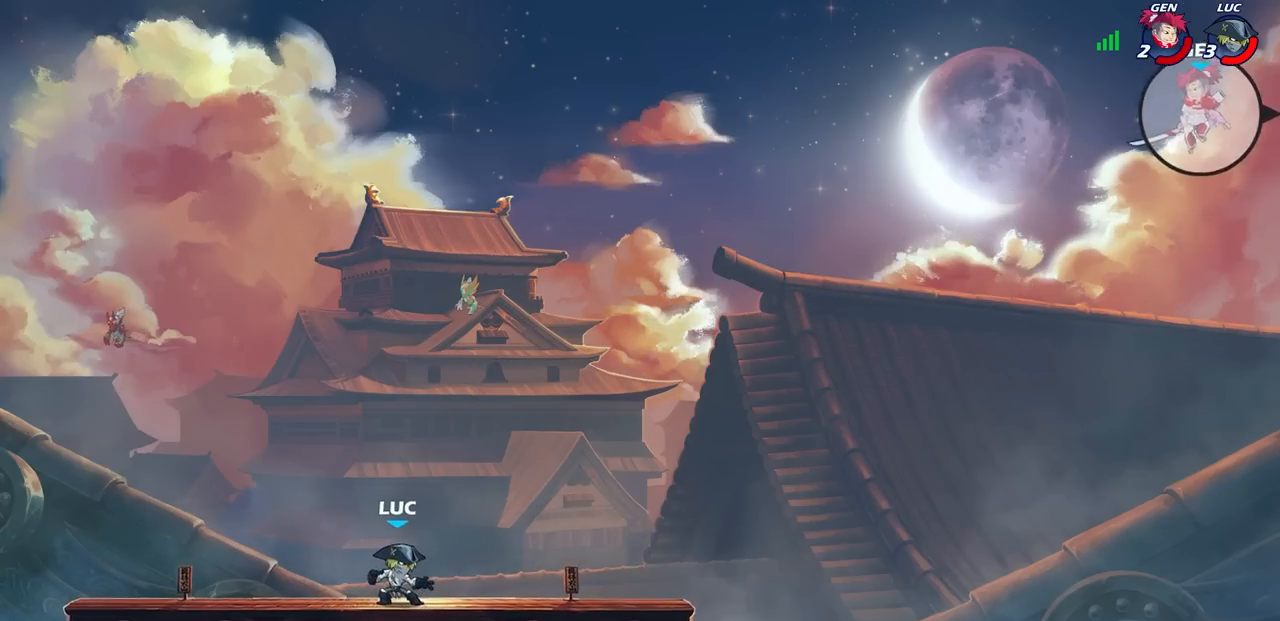
{"buttons": [], "left_stick": "center", "right_stick": "center", "events": []}
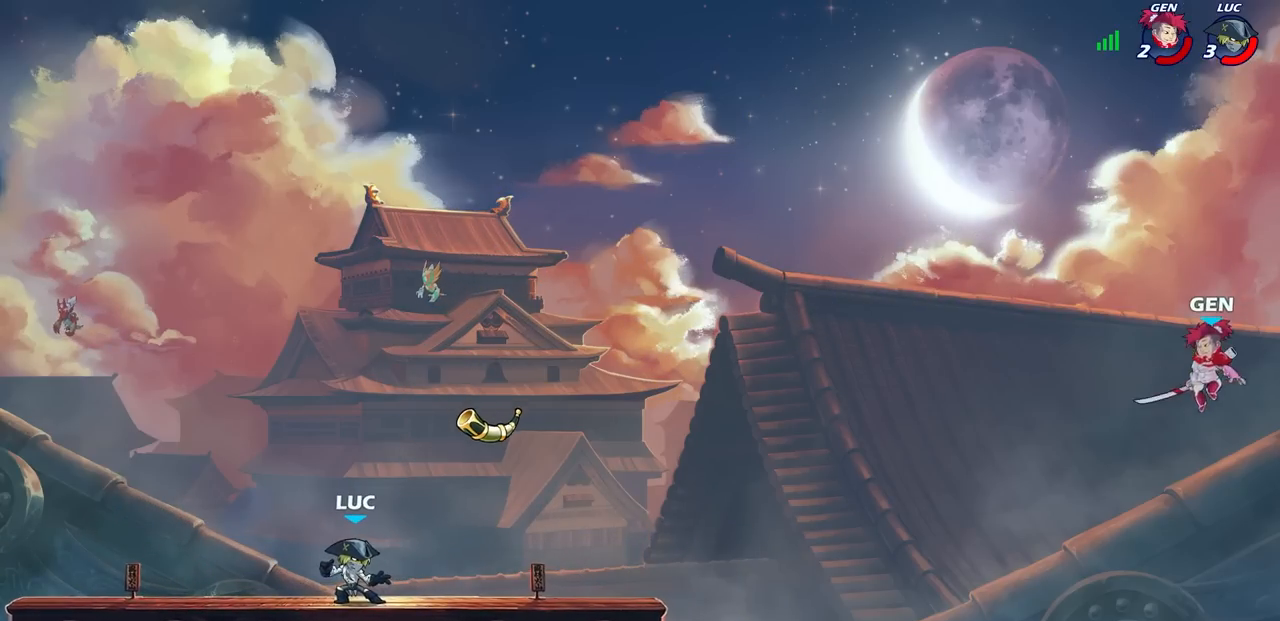
{"buttons": [], "left_stick": "right", "right_stick": "center", "events": [[283, "left_stick", "right"]]}
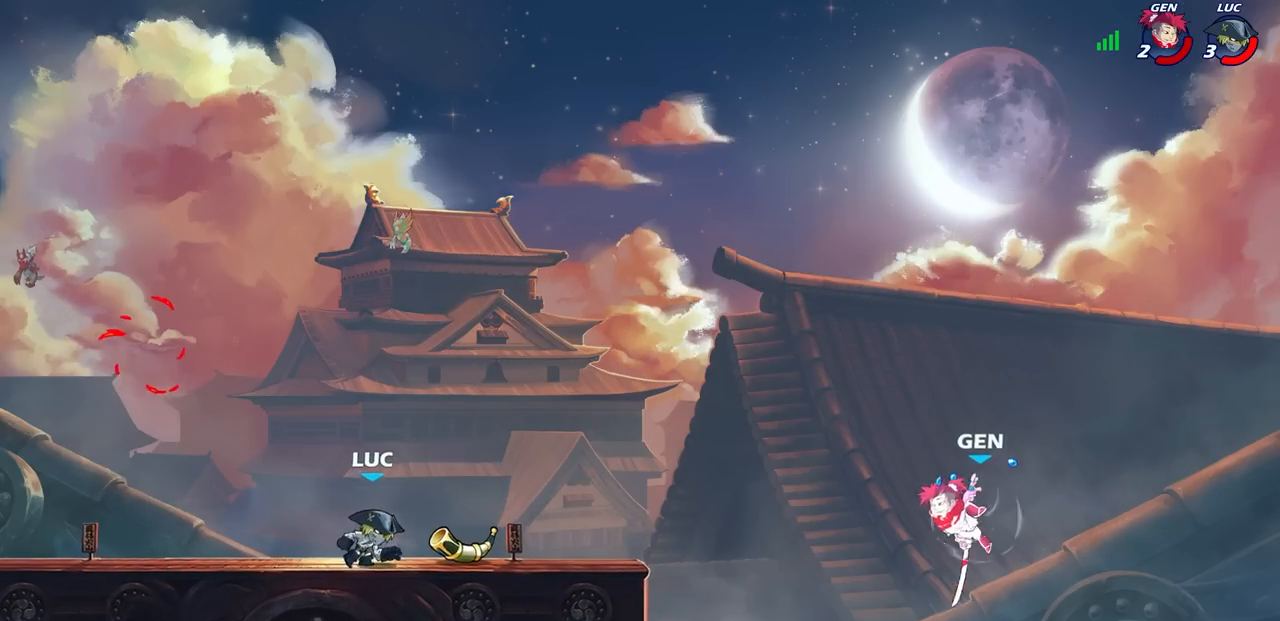
{"buttons": ["SQUARE"], "left_stick": "center", "right_stick": "center", "events": [[117, "R1", "down"], [117, "left_stick", "center"], [250, "R1", "up"], [483, "SQUARE", "down"]]}
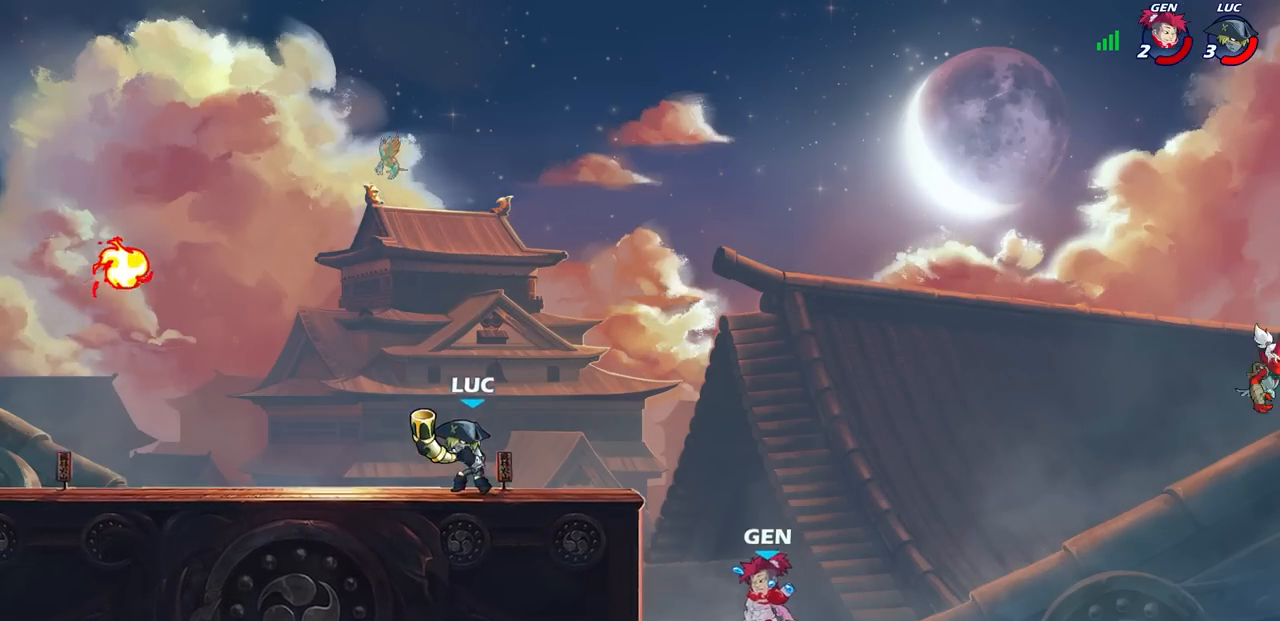
{"buttons": [], "left_stick": "center", "right_stick": "center", "events": [[83, "SQUARE", "up"]]}
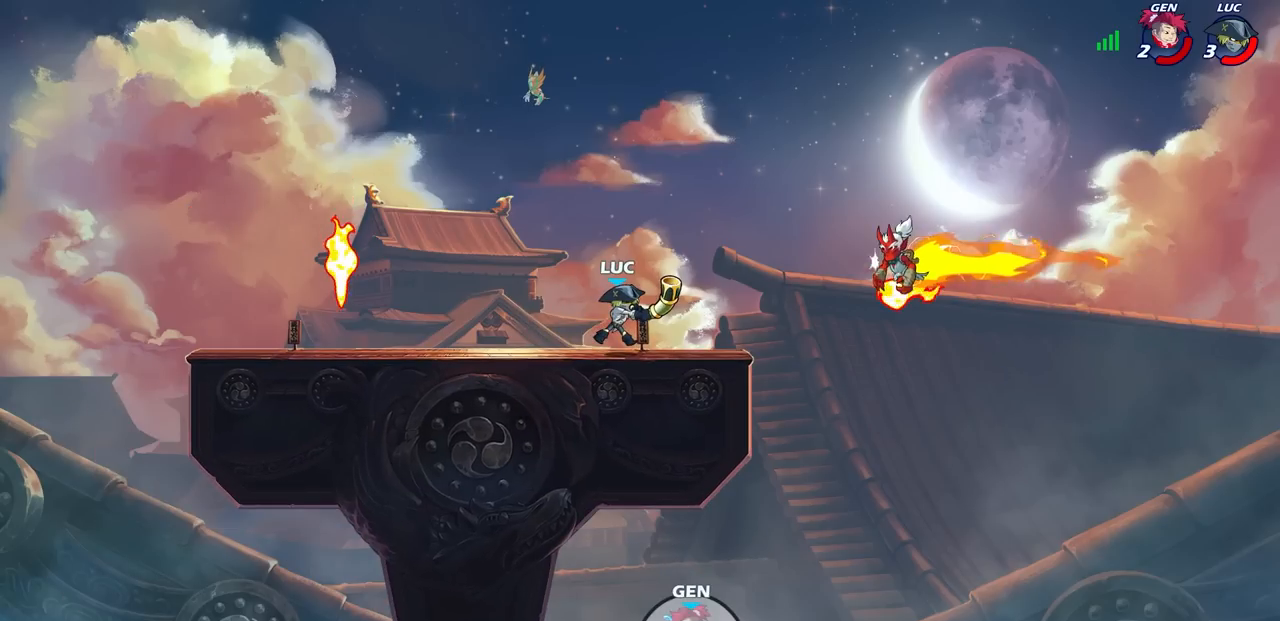
{"buttons": [], "left_stick": "left", "right_stick": "center", "events": [[283, "left_stick", "left"], [350, "R1", "down"], [433, "R1", "up"]]}
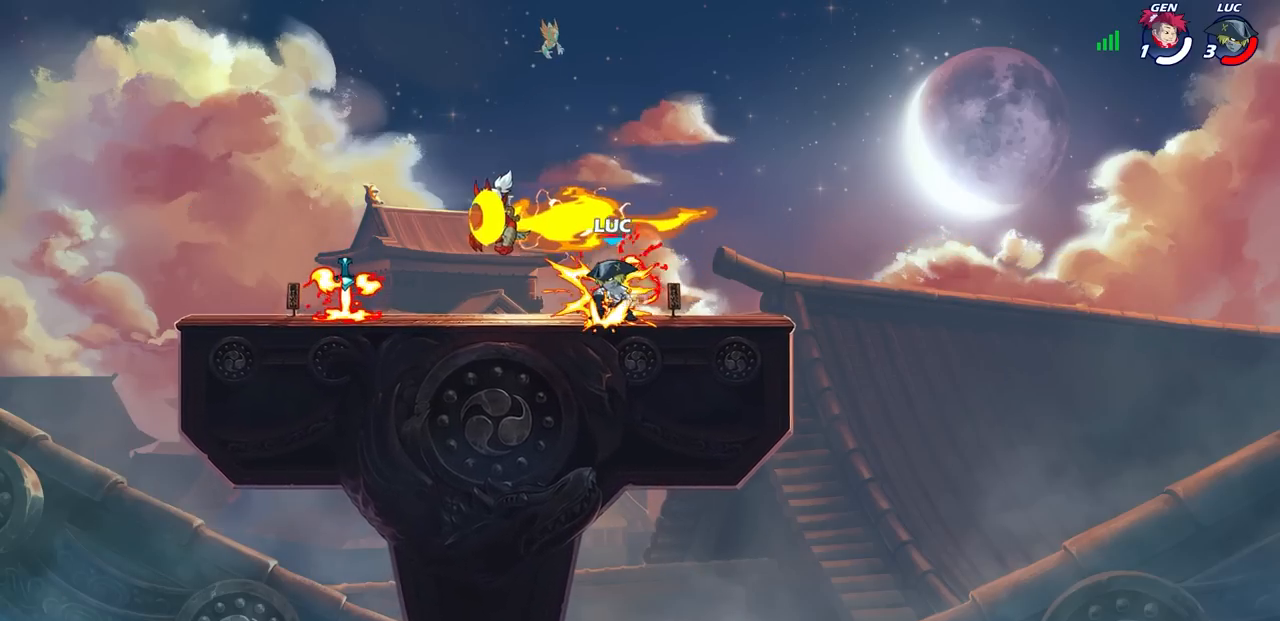
{"buttons": ["CIRCLE", "R2"], "left_stick": "down", "right_stick": "center", "events": [[117, "CROSS", "down"], [233, "CROSS", "up"], [267, "left_stick", "center"], [400, "R2", "down"], [400, "left_stick", "down"], [450, "CIRCLE", "down"]]}
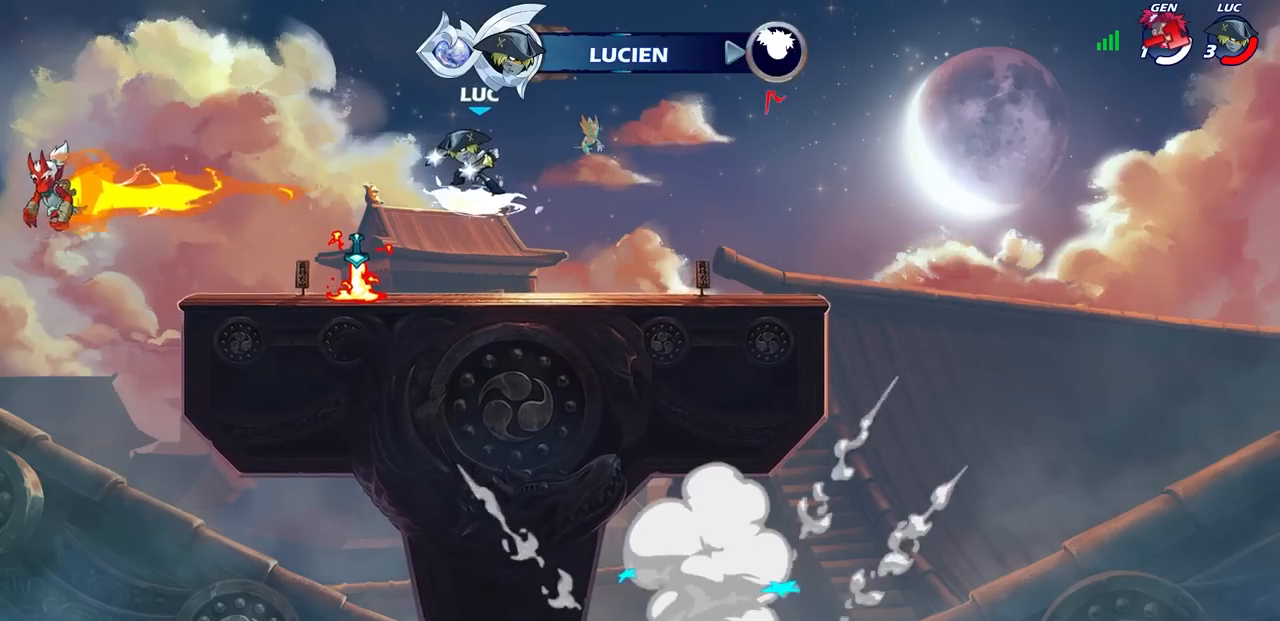
{"buttons": [], "left_stick": "center", "right_stick": "center", "events": [[33, "CIRCLE", "up"], [33, "R2", "up"], [67, "left_stick", "center"]]}
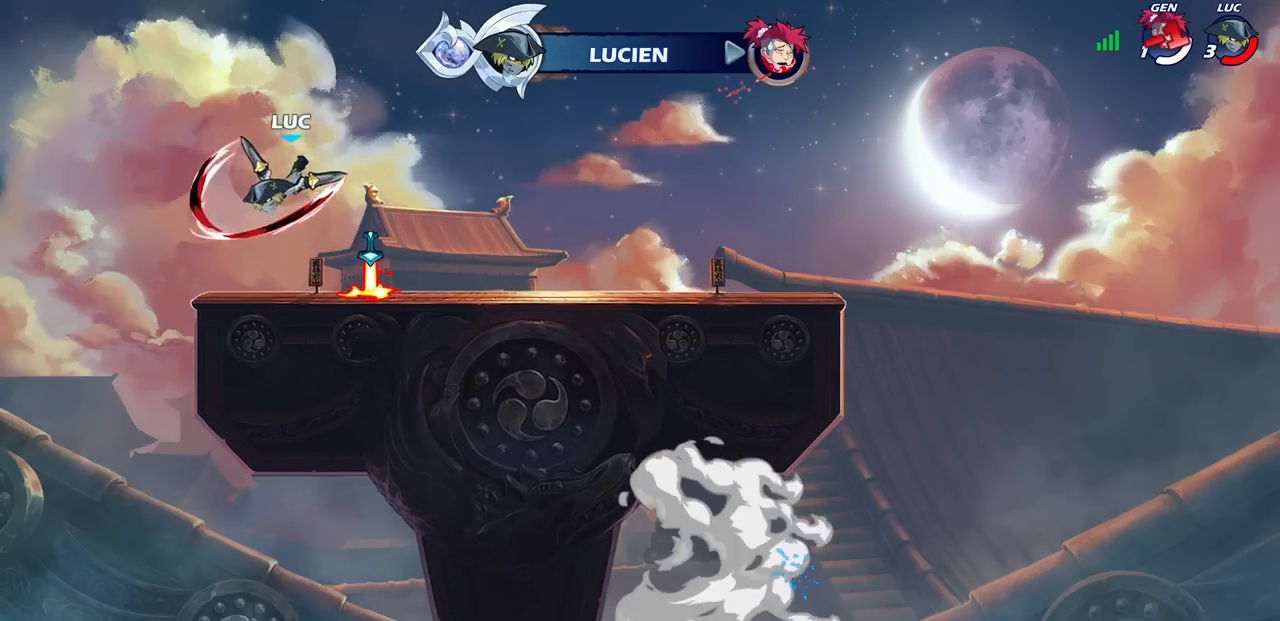
{"buttons": [], "left_stick": "right", "right_stick": "center", "events": [[267, "left_stick", "right"]]}
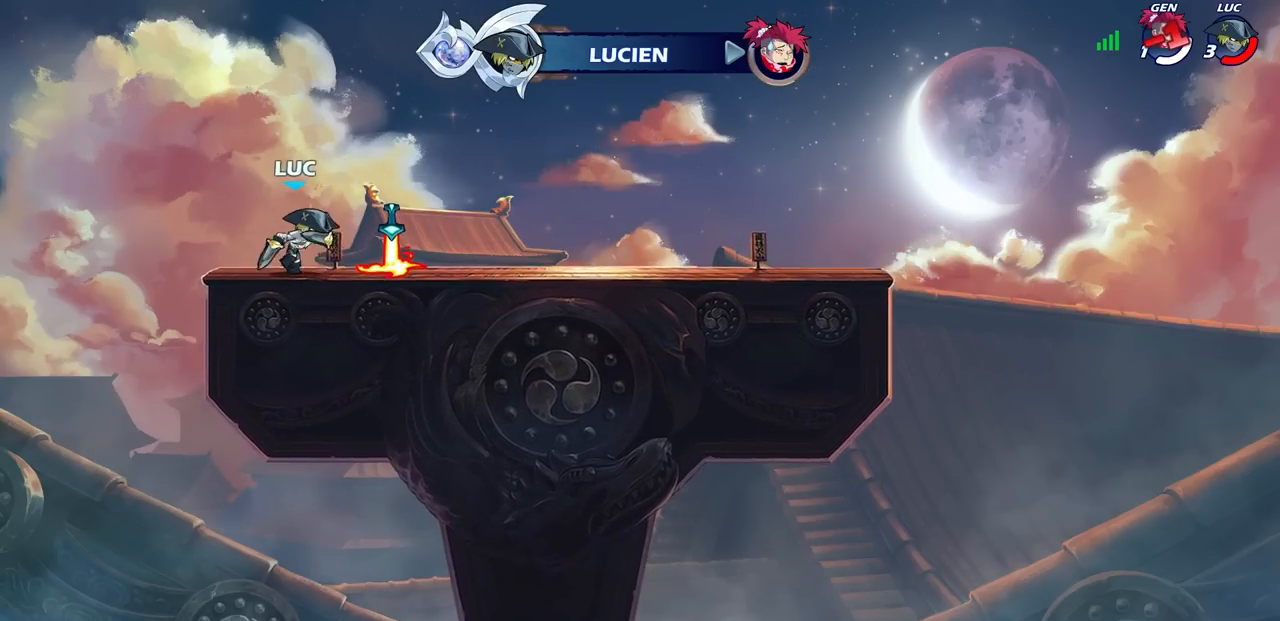
{"buttons": [], "left_stick": "down", "right_stick": "center", "events": [[100, "R2", "down"], [100, "left_stick", "up-right"], [133, "CROSS", "down"], [267, "CROSS", "up"], [283, "R2", "up"], [367, "left_stick", "down"]]}
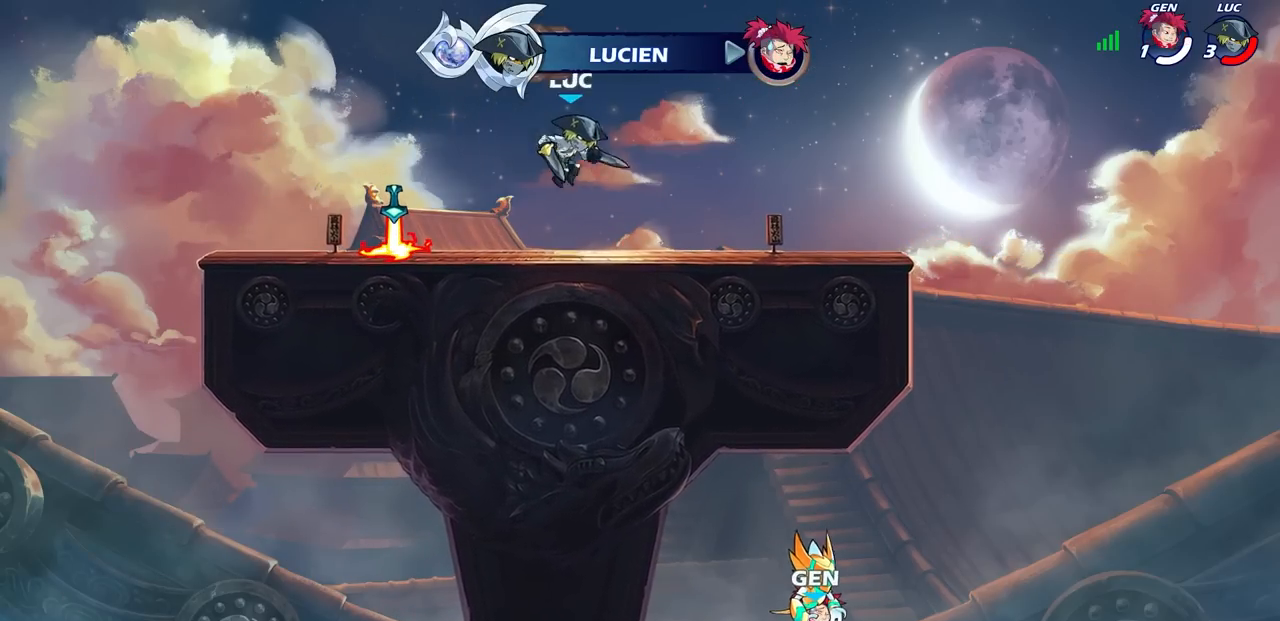
{"buttons": [], "left_stick": "down-left", "right_stick": "center"}
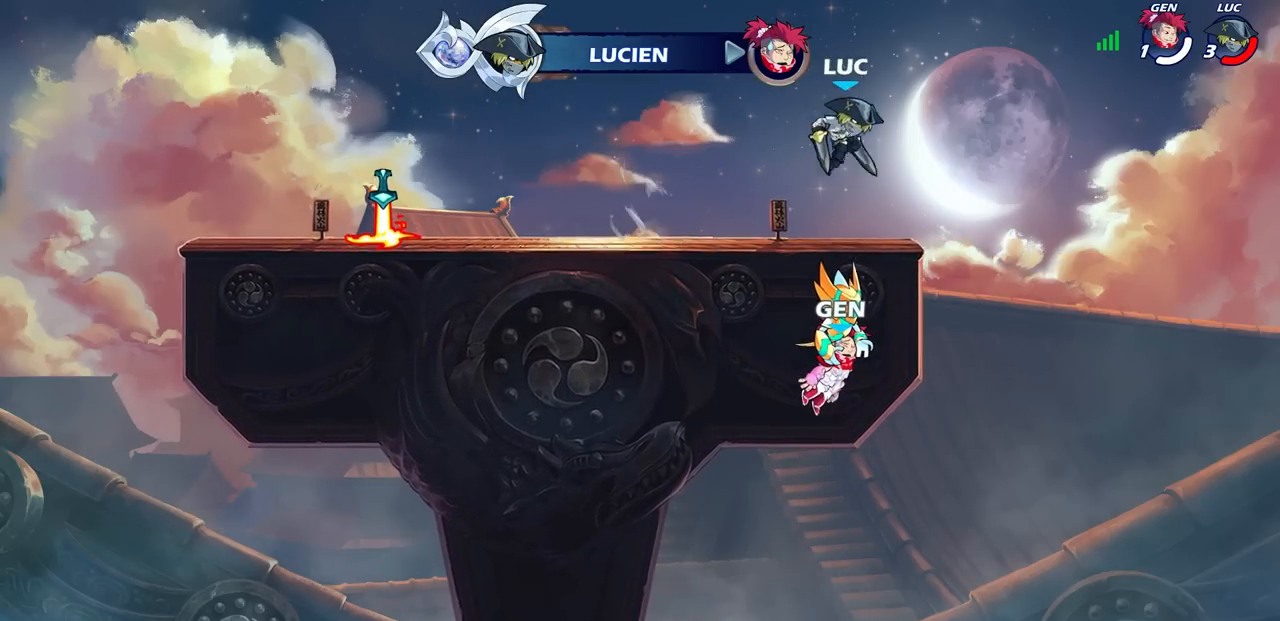
{"buttons": [], "left_stick": "down-left", "right_stick": "center", "events": [[133, "left_stick", "left"], [233, "R2", "down"], [233, "left_stick", "up-left"], [267, "CROSS", "down"], [400, "CROSS", "up"], [400, "R2", "up"], [450, "left_stick", "down-left"]]}
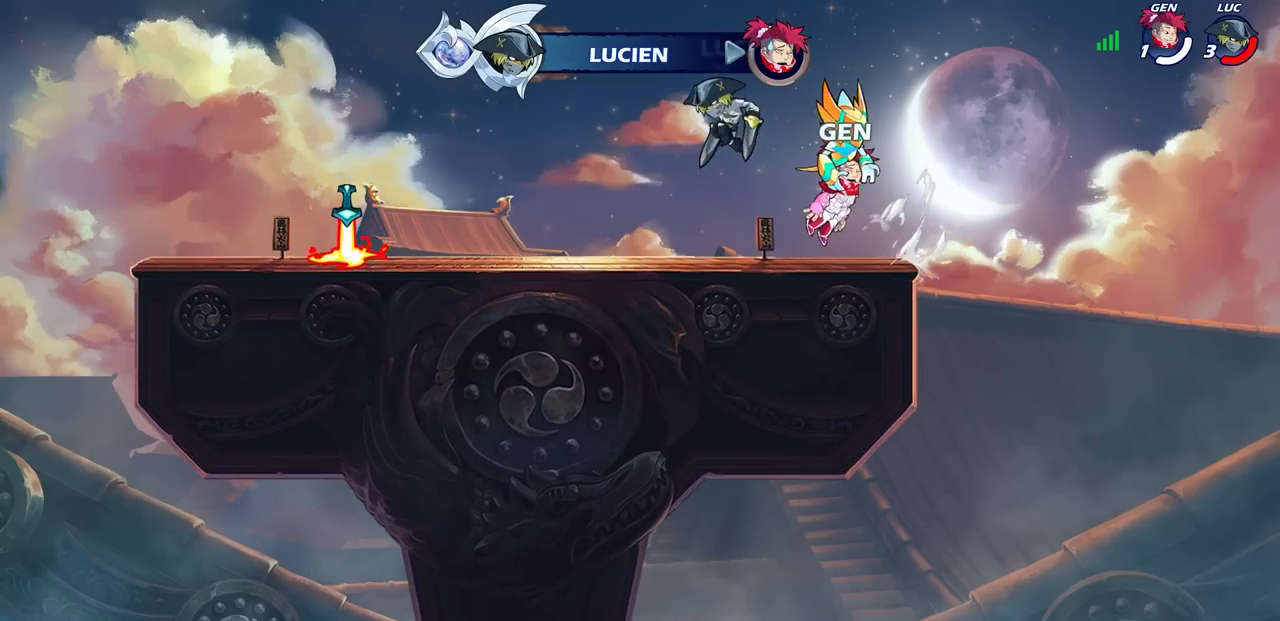
{"buttons": [], "left_stick": "up-left", "right_stick": "center", "events": [[317, "CROSS", "down"], [317, "R2", "down"], [333, "left_stick", "up-left"], [450, "CROSS", "up"], [500, "R2", "up"]]}
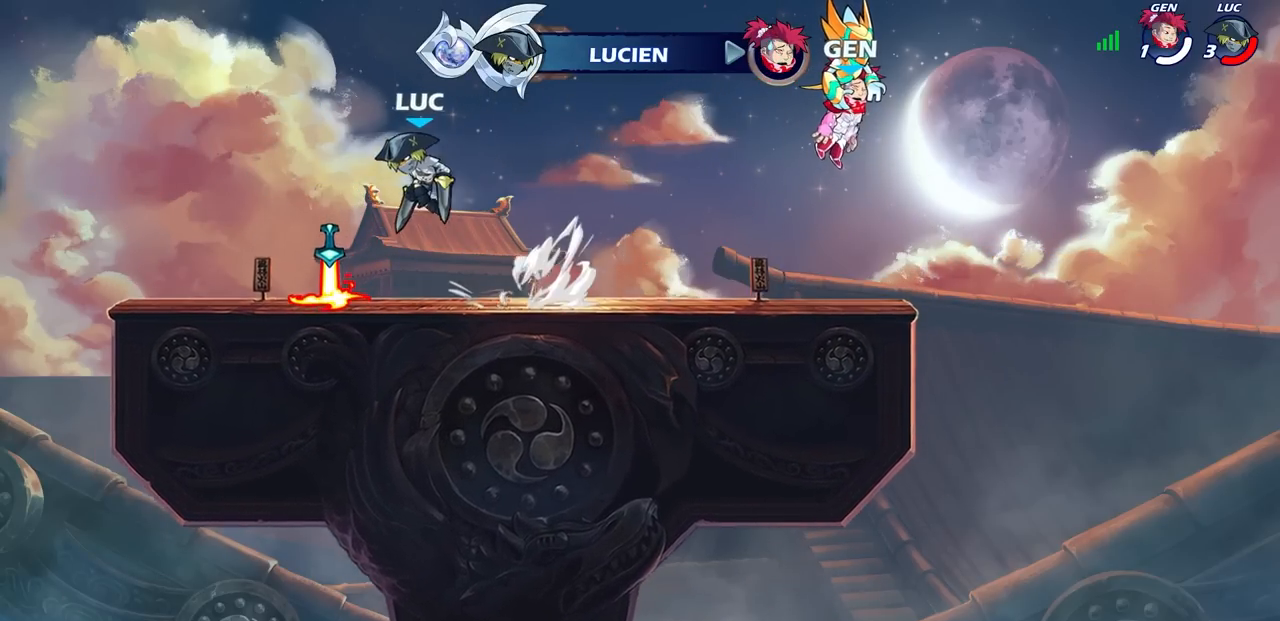
{"buttons": ["CROSS", "R2"], "left_stick": "right", "right_stick": "center", "events": [[133, "left_stick", "down-left"], [317, "left_stick", "down-right"], [367, "left_stick", "right"], [483, "CROSS", "down"], [483, "R2", "down"]]}
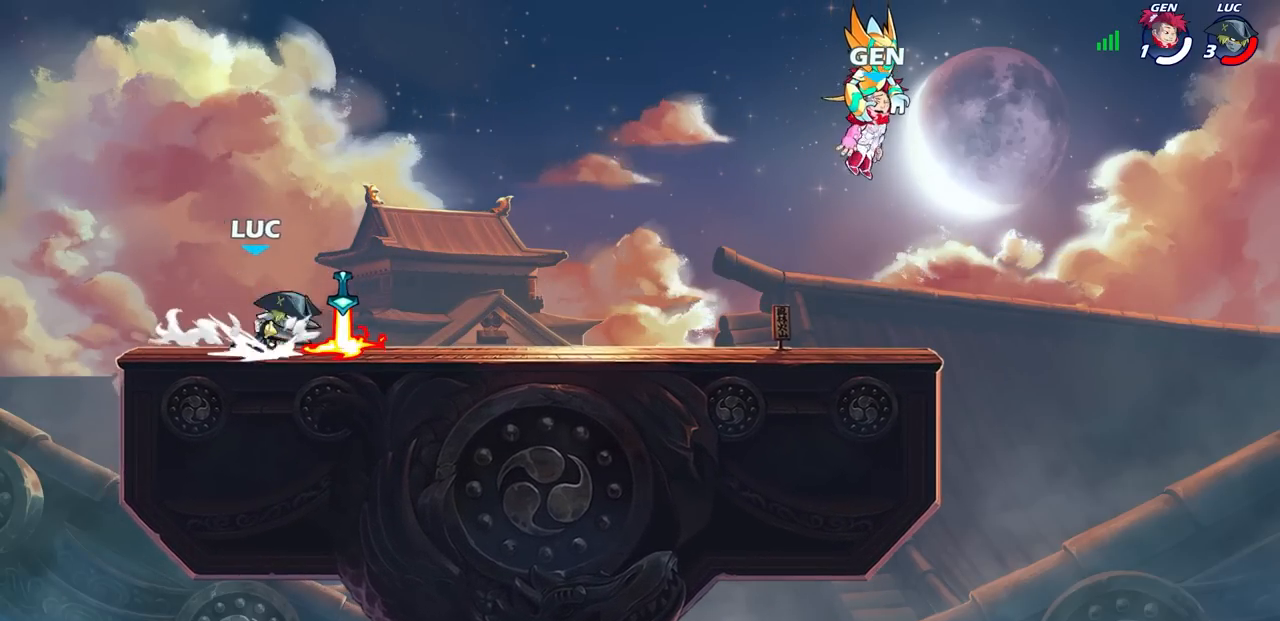
{"buttons": ["R2"], "left_stick": "right", "right_stick": "center", "events": [[133, "R2", "up"], [150, "CROSS", "up"], [200, "left_stick", "down"], [400, "left_stick", "right"], [500, "R2", "down"]]}
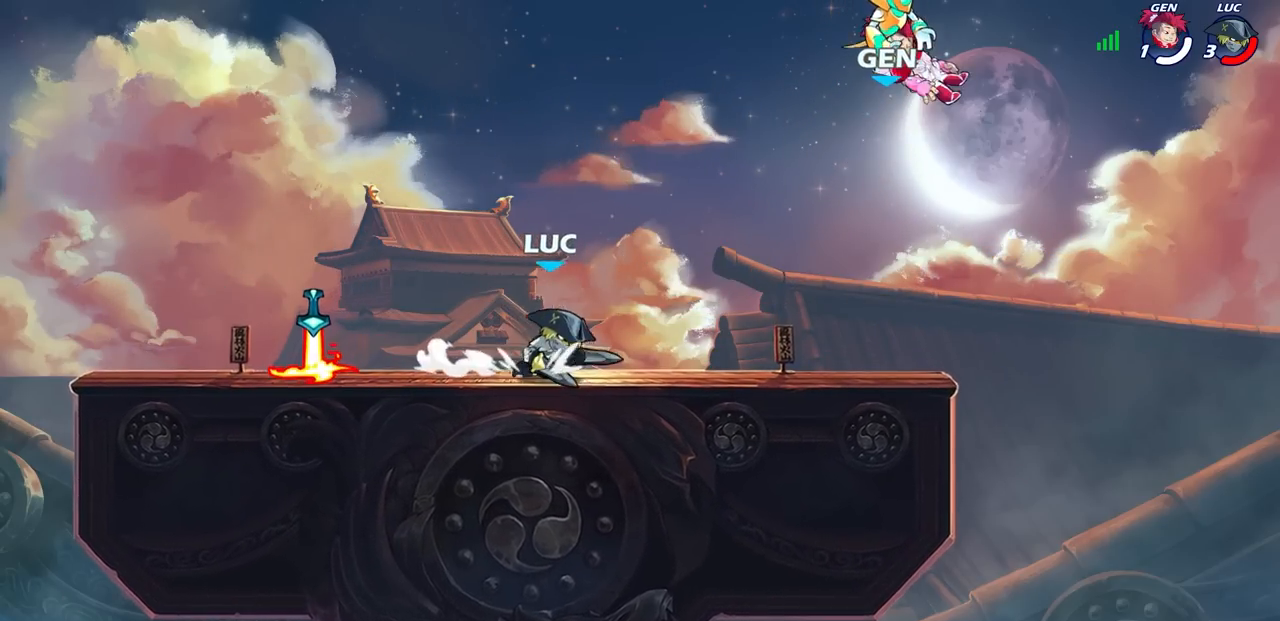
{"buttons": ["CROSS"], "left_stick": "left", "right_stick": "center", "events": [[33, "CROSS", "down"], [167, "CROSS", "up"], [167, "R2", "up"], [200, "left_stick", "down"], [367, "left_stick", "left"], [483, "CROSS", "down"]]}
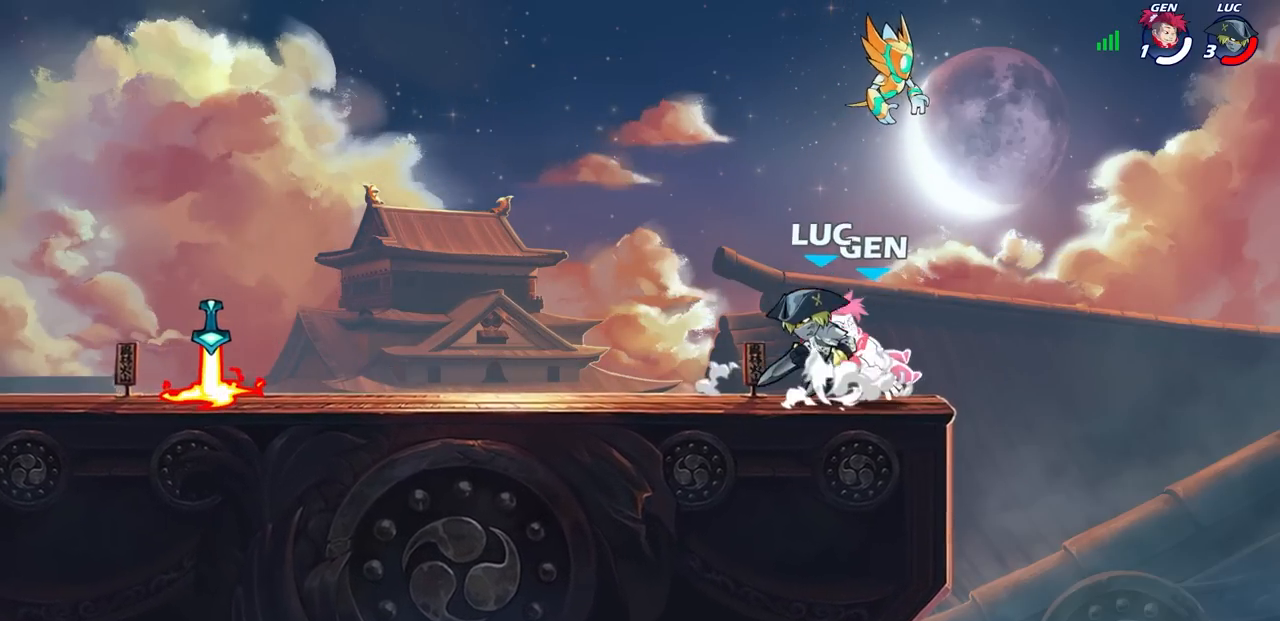
{"buttons": [], "left_stick": "up-left", "right_stick": "center", "events": [[17, "left_stick", "up-left"], [133, "CROSS", "up"], [217, "CROSS", "down"], [400, "CROSS", "up"]]}
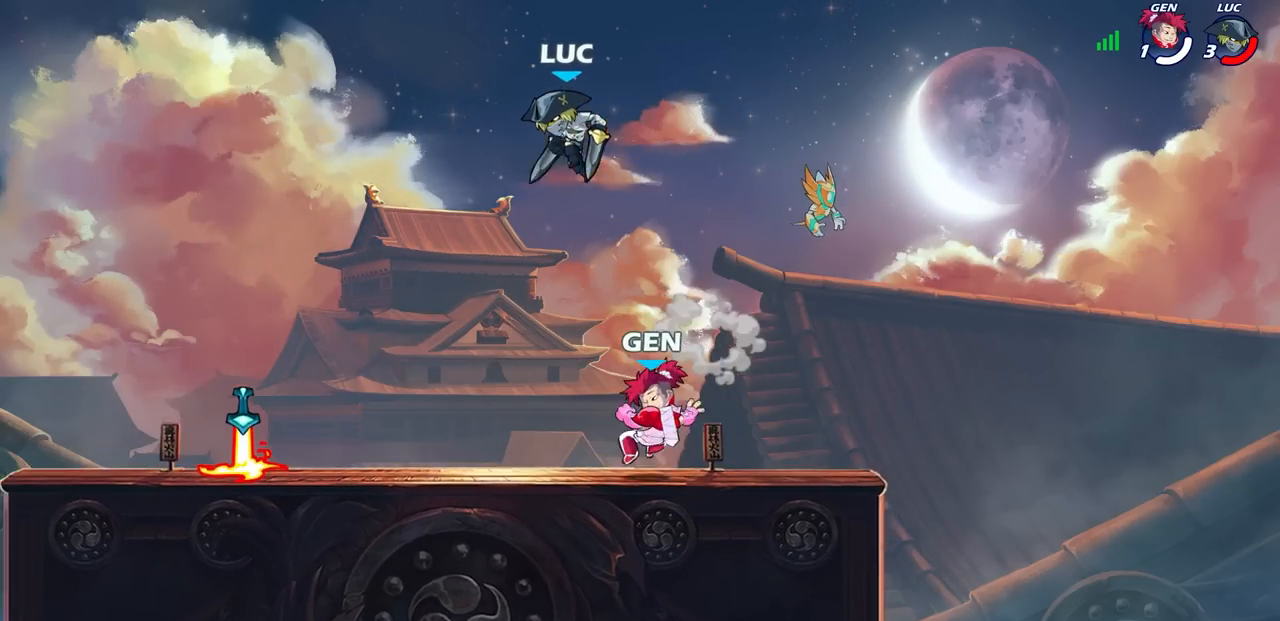
{"buttons": [], "left_stick": "up-right", "right_stick": "center", "events": [[200, "left_stick", "left"], [467, "left_stick", "up-right"]]}
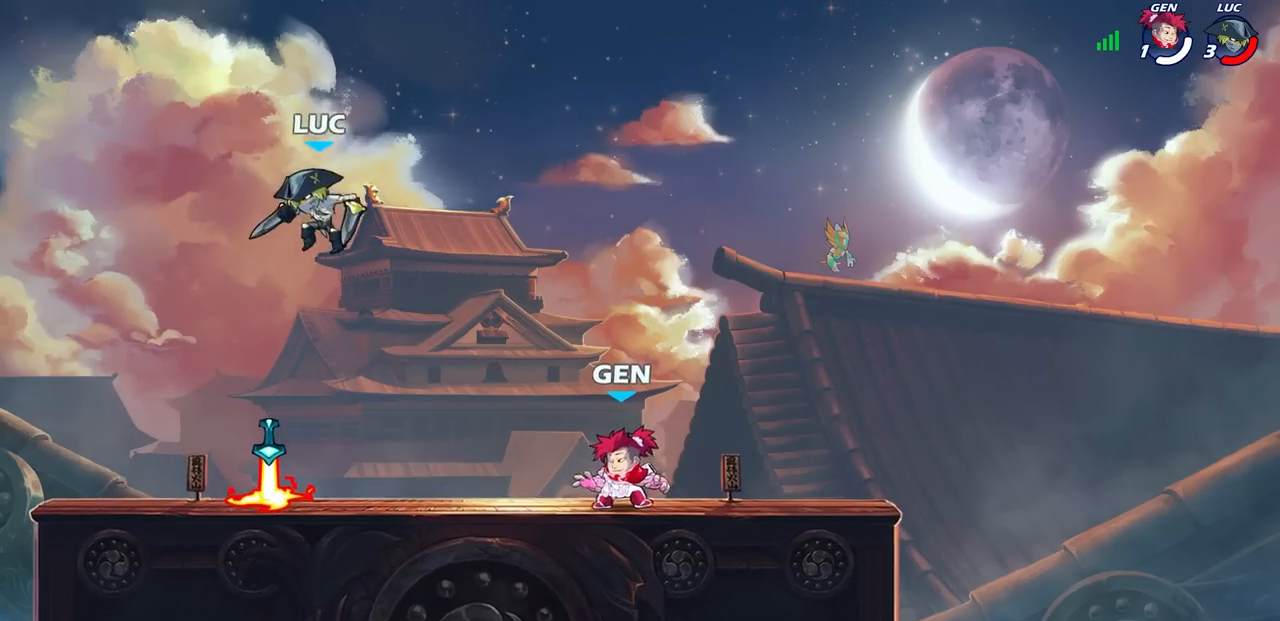
{"buttons": [], "left_stick": "center", "right_stick": "center", "events": [[100, "left_stick", "down-right"], [167, "left_stick", "down-left"], [217, "left_stick", "left"], [483, "left_stick", "center"]]}
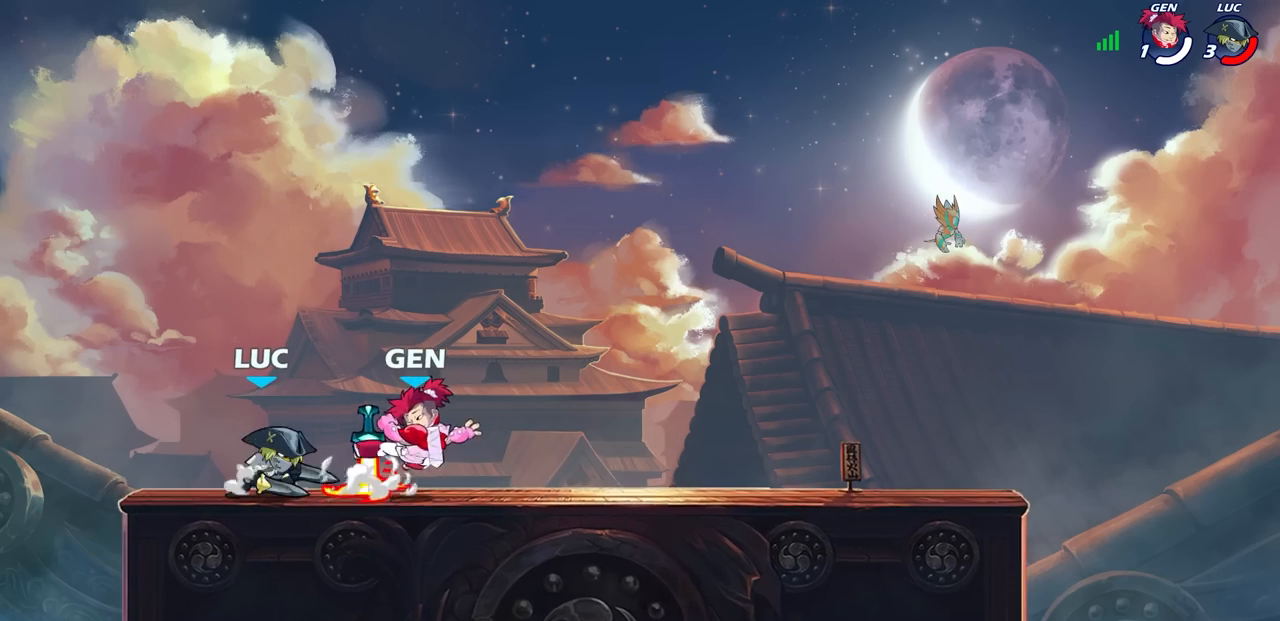
{"buttons": [], "left_stick": "center", "right_stick": "center", "events": [[17, "SQUARE", "down"], [100, "SQUARE", "up"], [200, "SQUARE", "down"], [283, "SQUARE", "up"], [350, "SQUARE", "down"], [450, "SQUARE", "up"]]}
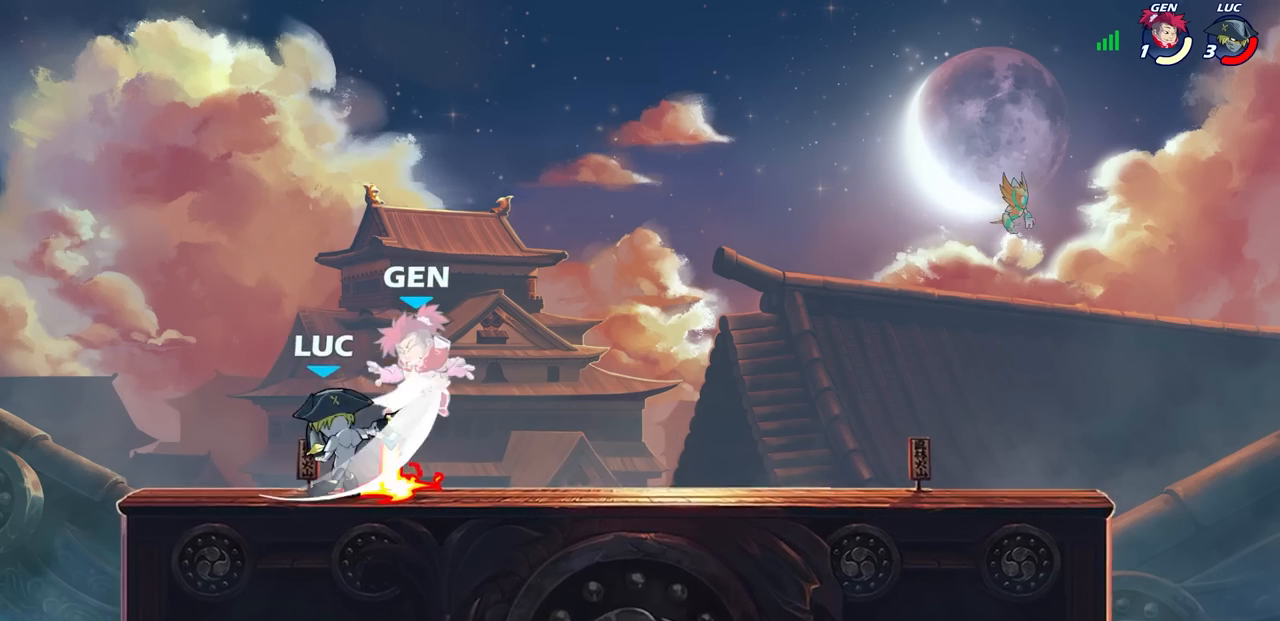
{"buttons": [], "left_stick": "center", "right_stick": "center", "events": [[33, "left_stick", "right"], [167, "left_stick", "down"], [200, "SQUARE", "down"], [317, "SQUARE", "up"], [367, "left_stick", "center"]]}
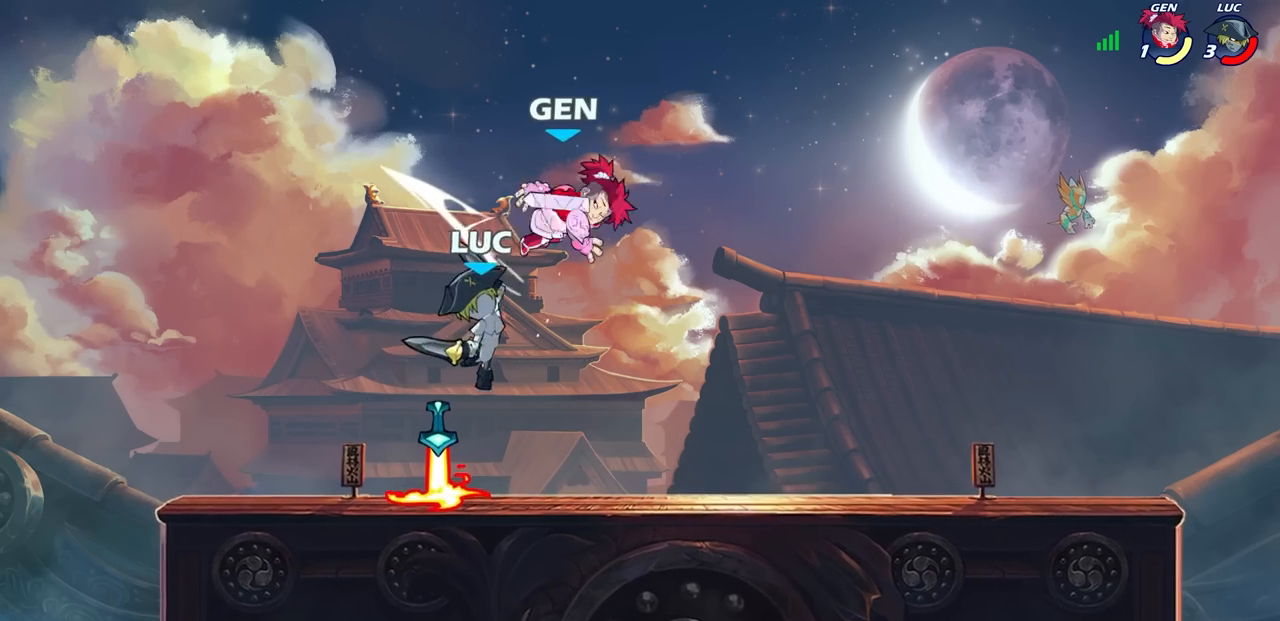
{"buttons": [], "left_stick": "center", "right_stick": "center", "events": [[117, "R2", "down"], [150, "R1", "down"], [150, "left_stick", "down"], [167, "SQUARE", "down"], [250, "SQUARE", "up"], [267, "R1", "up"], [267, "R2", "up"], [283, "left_stick", "center"]]}
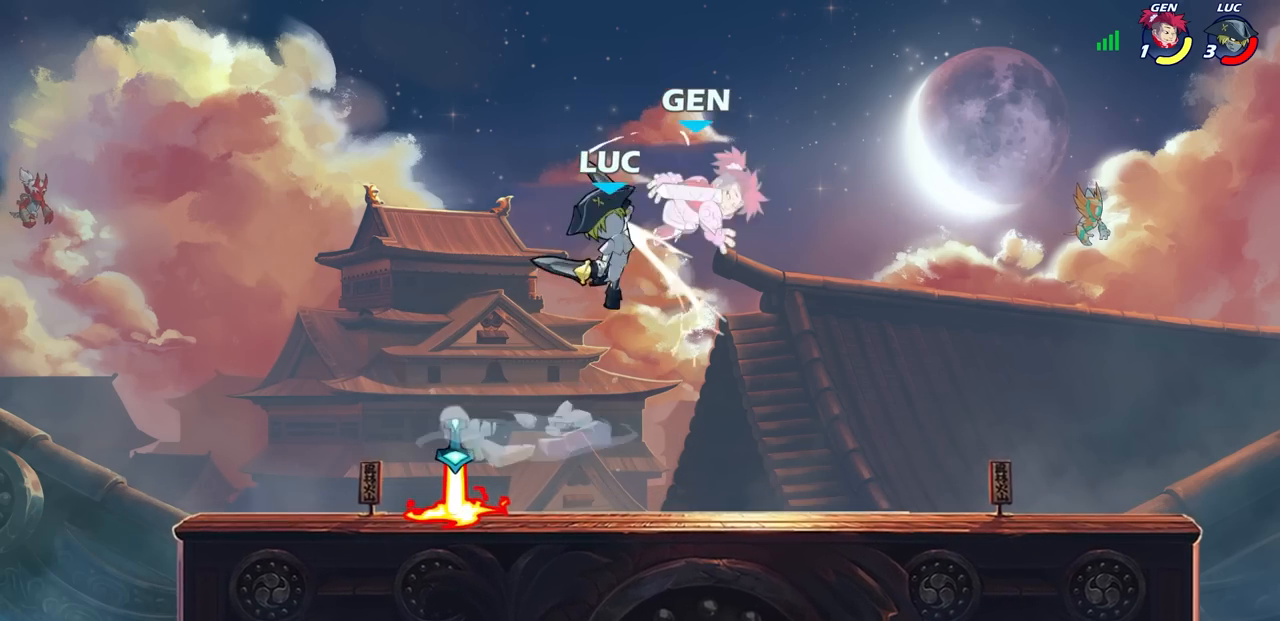
{"buttons": [], "left_stick": "right", "right_stick": "center", "events": [[133, "CROSS", "down"], [200, "SQUARE", "down"], [217, "CROSS", "up"], [233, "SQUARE", "up"], [300, "left_stick", "right"]]}
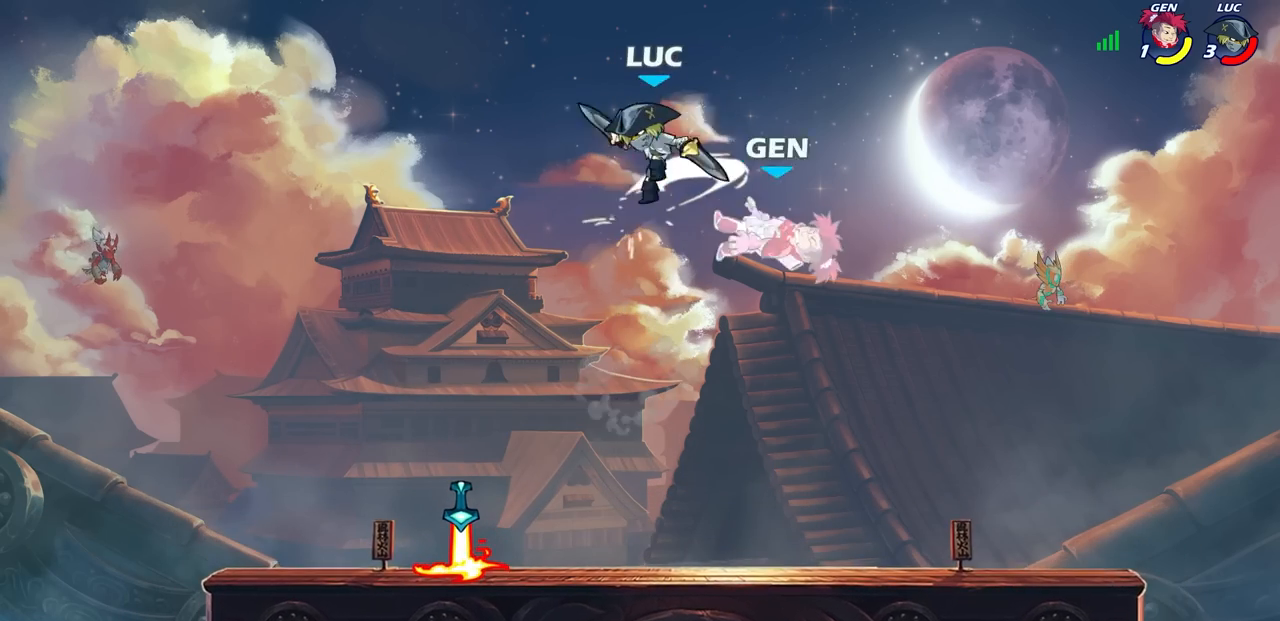
{"buttons": ["SQUARE"], "left_stick": "down", "right_stick": "center", "events": [[100, "left_stick", "center"], [183, "left_stick", "down"], [433, "SQUARE", "down"]]}
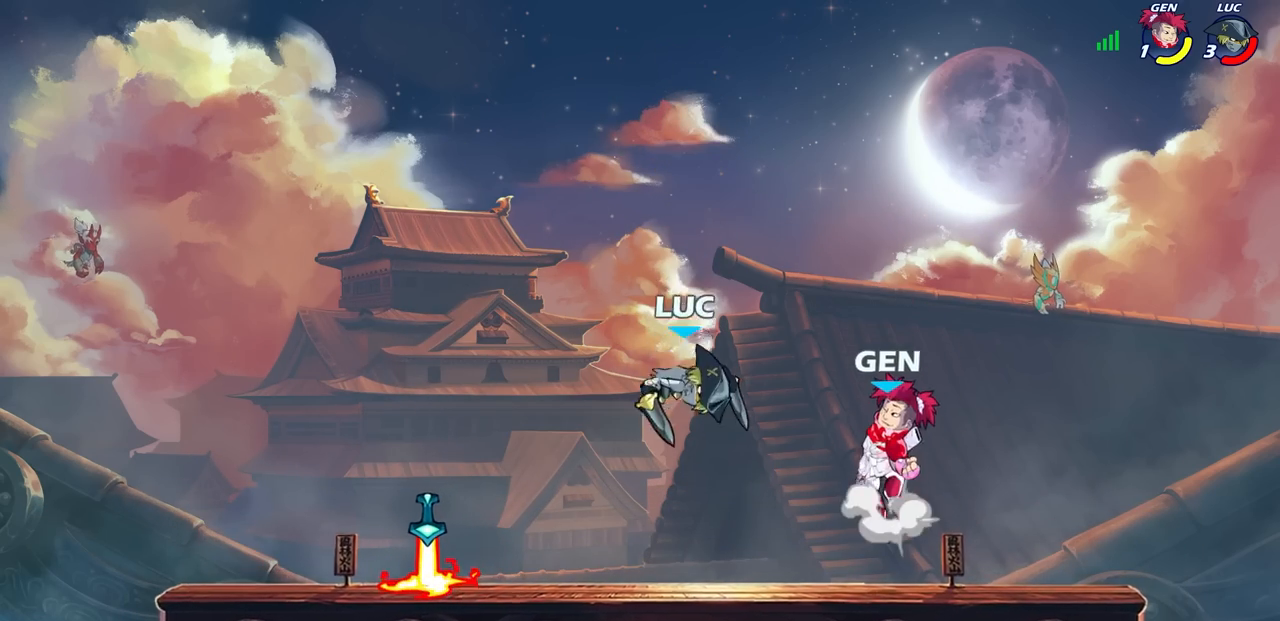
{"buttons": [], "left_stick": "left", "right_stick": "center", "events": [[33, "SQUARE", "up"], [33, "left_stick", "center"], [350, "left_stick", "left"]]}